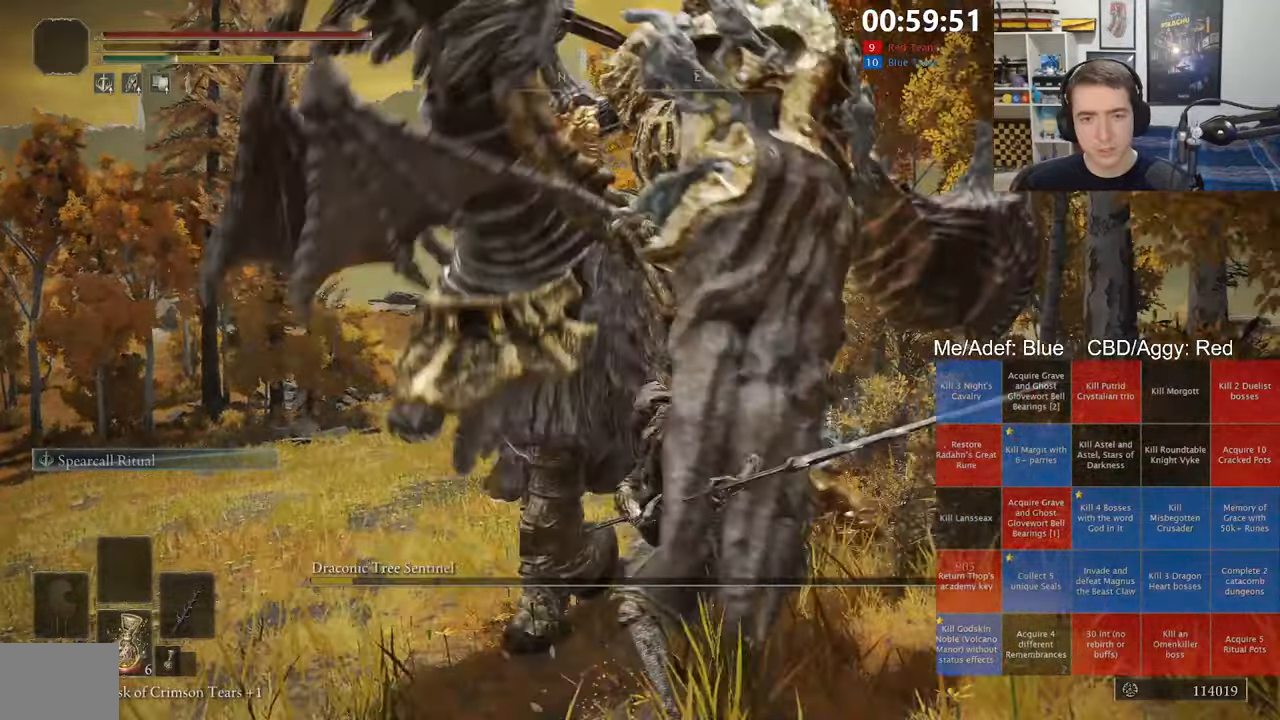
Gameplay with a controller (Xbox layout); each line is a JSON object with the inputs held at the frame after it (dt_ms = milliseconds from this image to that frame). "events" lists button and stick changes between this image and that frame as [ms after this image, input, new state], when the widget could be followed in between.
{"dt_ms": 500, "buttons": ["B", "Y"], "left_stick": "down-right", "right_stick": "center", "events": [[67, "right_stick", "right"], [117, "left_stick", "down"], [234, "left_stick", "down-right"], [417, "right_stick", "center"], [484, "B", "down"], [484, "Y", "down"]]}
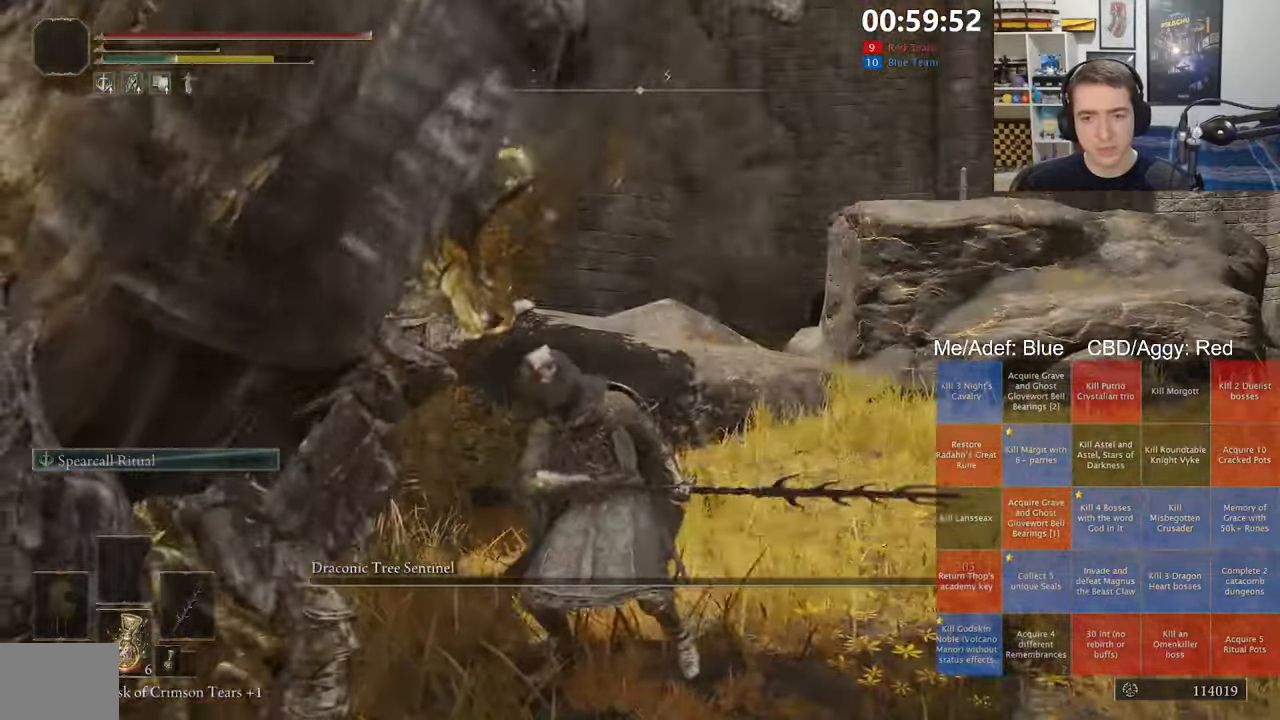
{"dt_ms": 500, "buttons": ["B", "Y"], "left_stick": "down-right", "right_stick": "center", "events": [[100, "DPAD_UP", "down"], [200, "DPAD_UP", "up"], [267, "DPAD_UP", "down"], [350, "DPAD_UP", "up"]]}
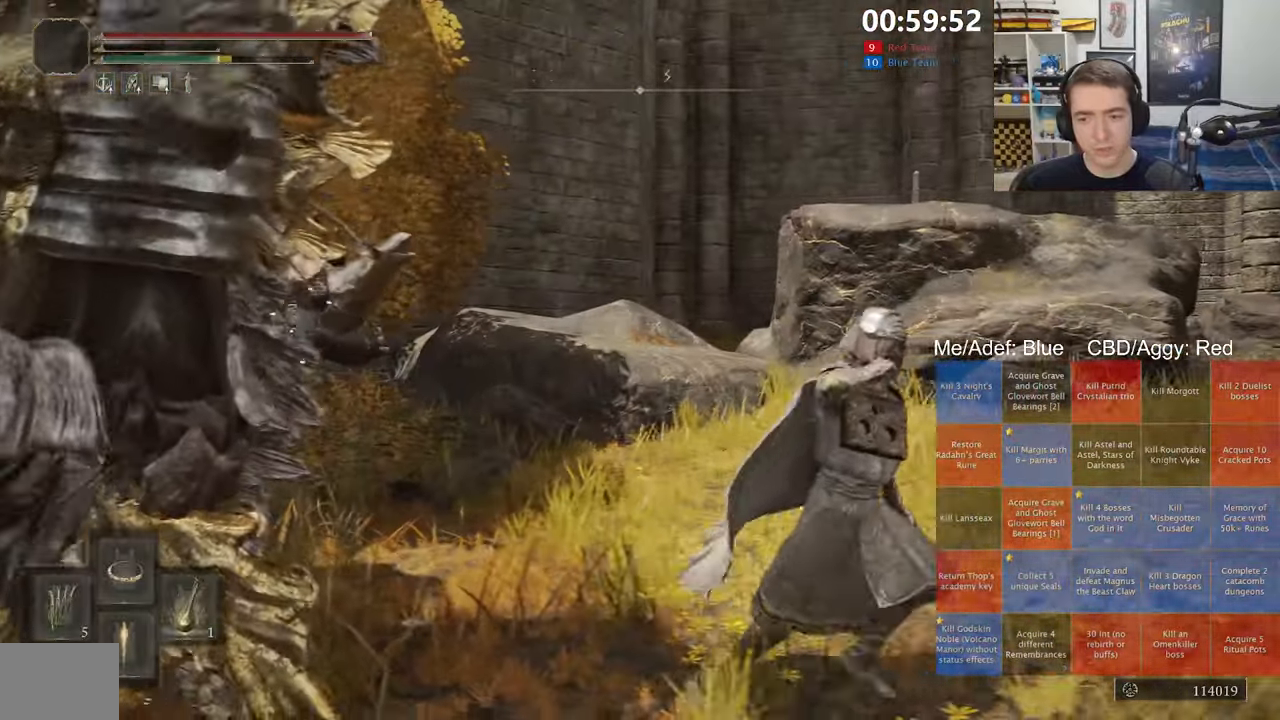
{"dt_ms": 500, "buttons": ["B"], "left_stick": "up-right", "right_stick": "center", "events": [[34, "left_stick", "right"], [217, "left_stick", "up-right"], [484, "Y", "up"]]}
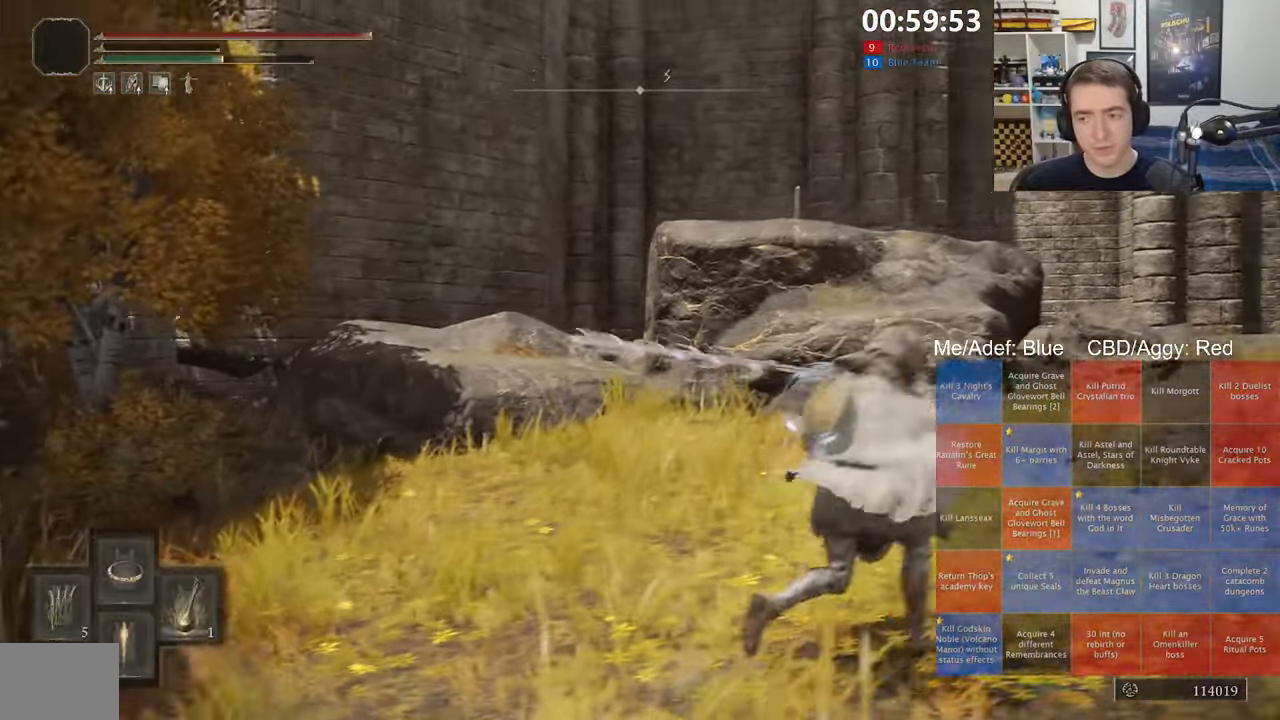
{"dt_ms": 500, "buttons": [], "left_stick": "up-right", "right_stick": "right", "events": [[17, "B", "up"], [150, "right_stick", "right"], [317, "right_stick", "center"], [484, "right_stick", "right"]]}
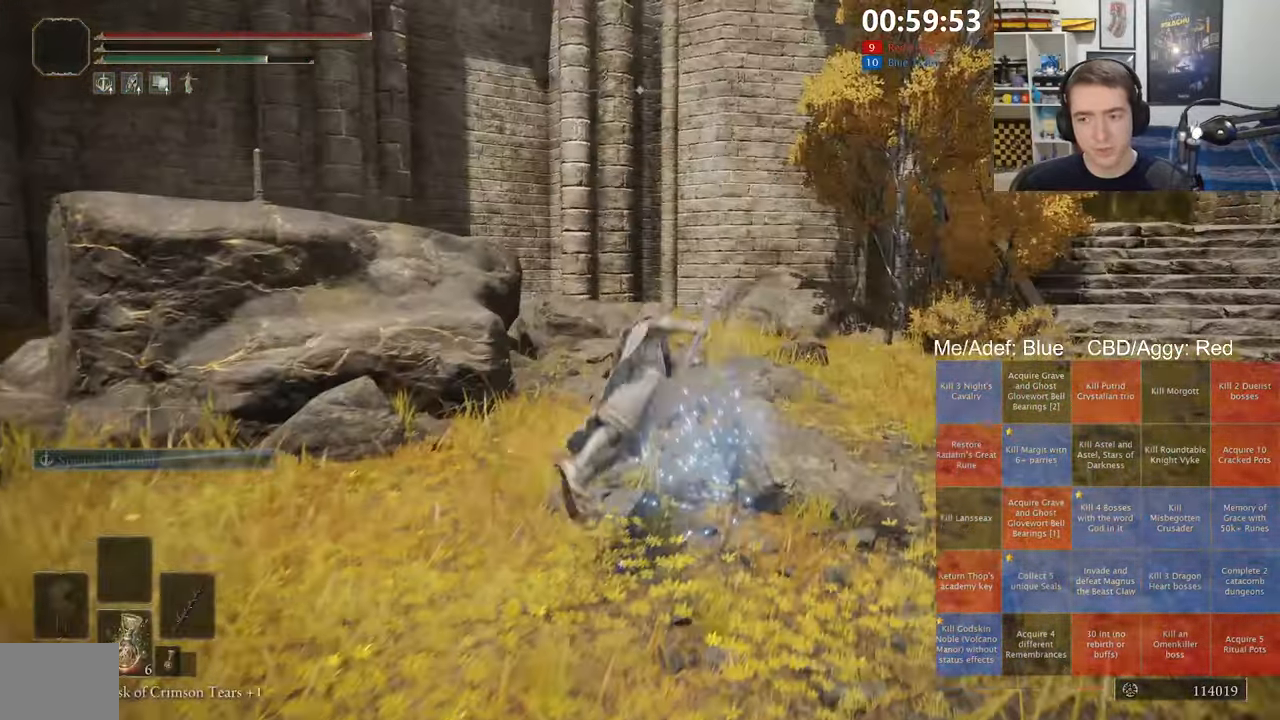
{"dt_ms": 500, "buttons": [], "left_stick": "up-right", "right_stick": "center", "events": [[167, "right_stick", "center"]]}
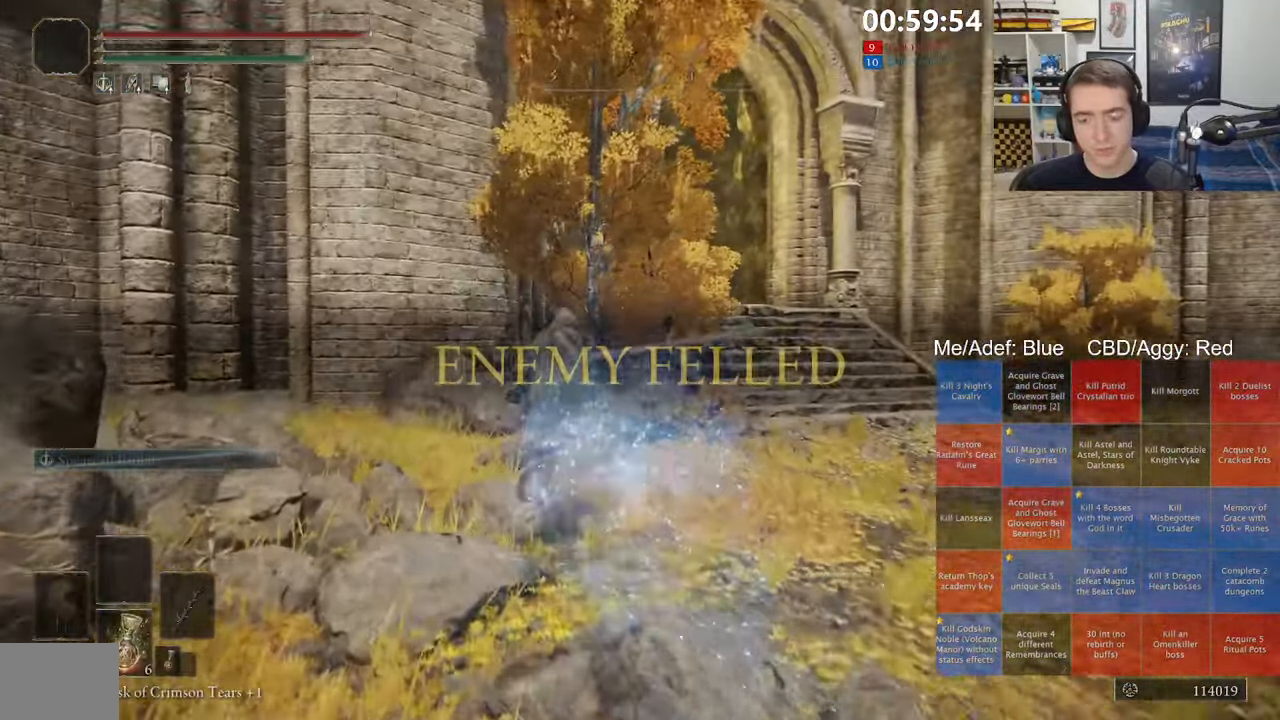
{"dt_ms": 500, "buttons": ["B"], "left_stick": "up-right", "right_stick": "center", "events": [[284, "B", "down"], [367, "B", "up"], [450, "B", "down"]]}
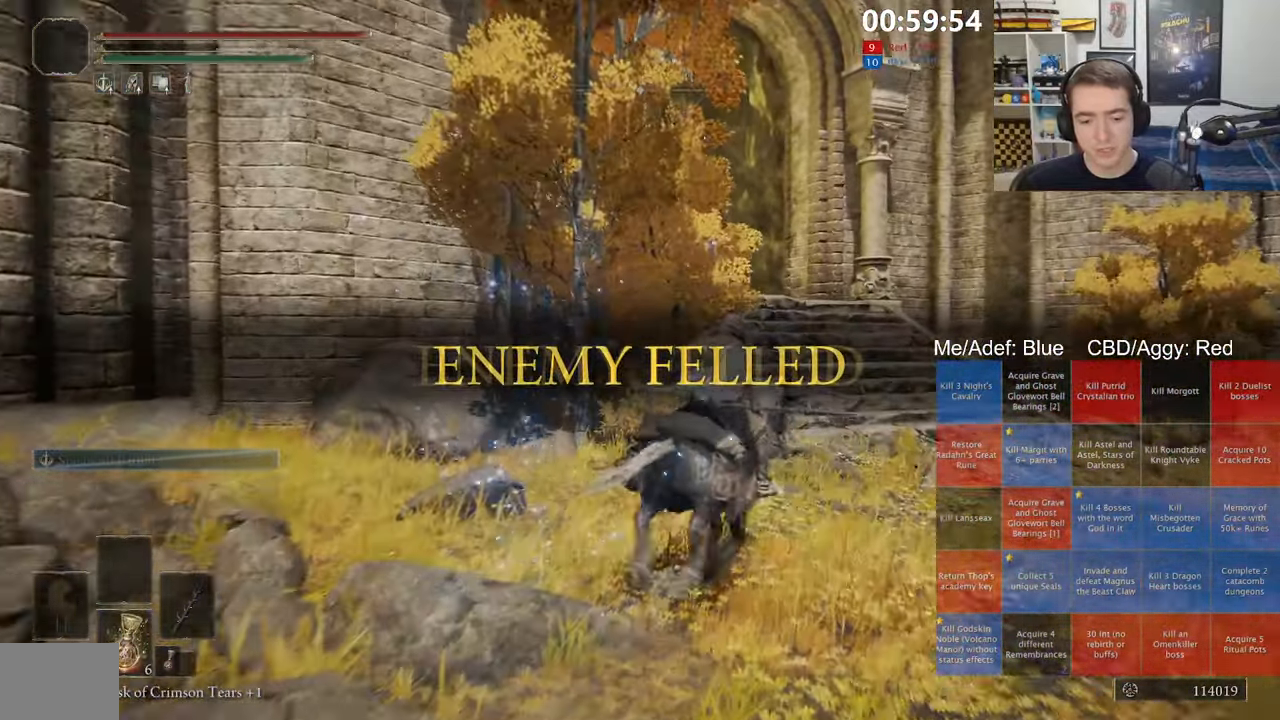
{"dt_ms": 500, "buttons": [], "left_stick": "up", "right_stick": "center", "events": [[34, "B", "up"], [117, "B", "down"], [200, "B", "up"], [434, "left_stick", "up"]]}
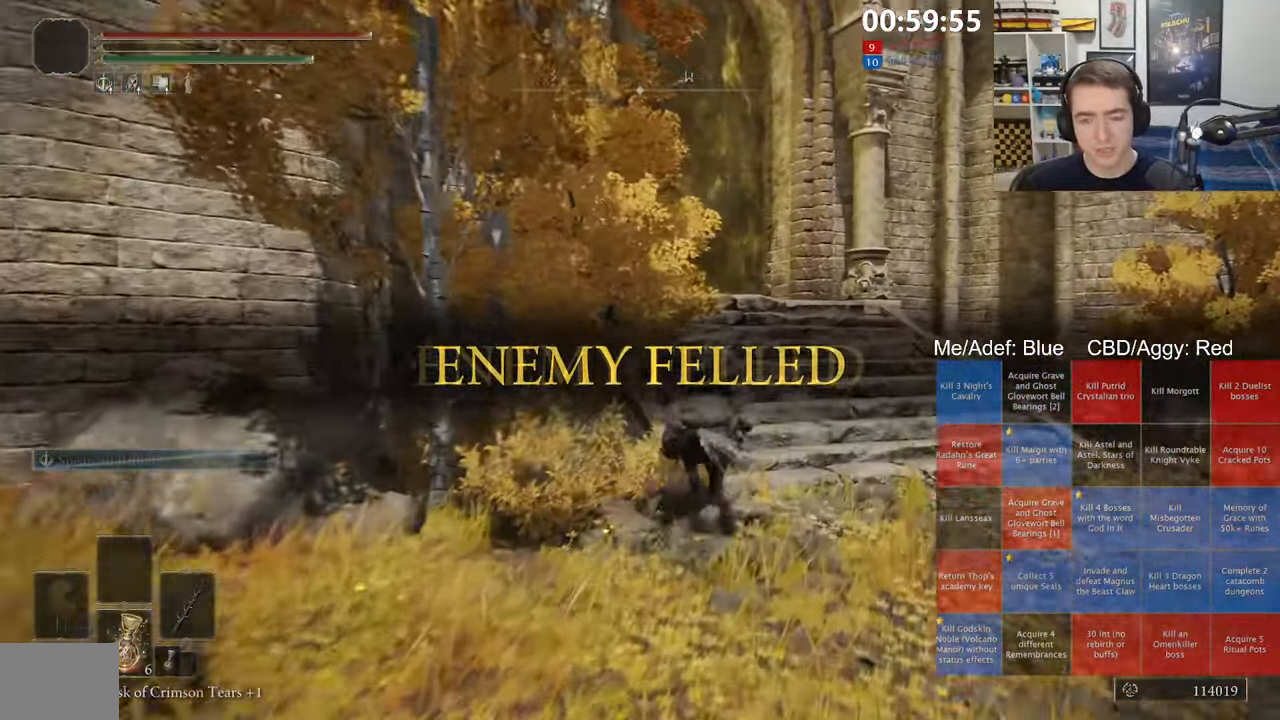
{"dt_ms": 1000, "buttons": [], "left_stick": "up", "right_stick": "center"}
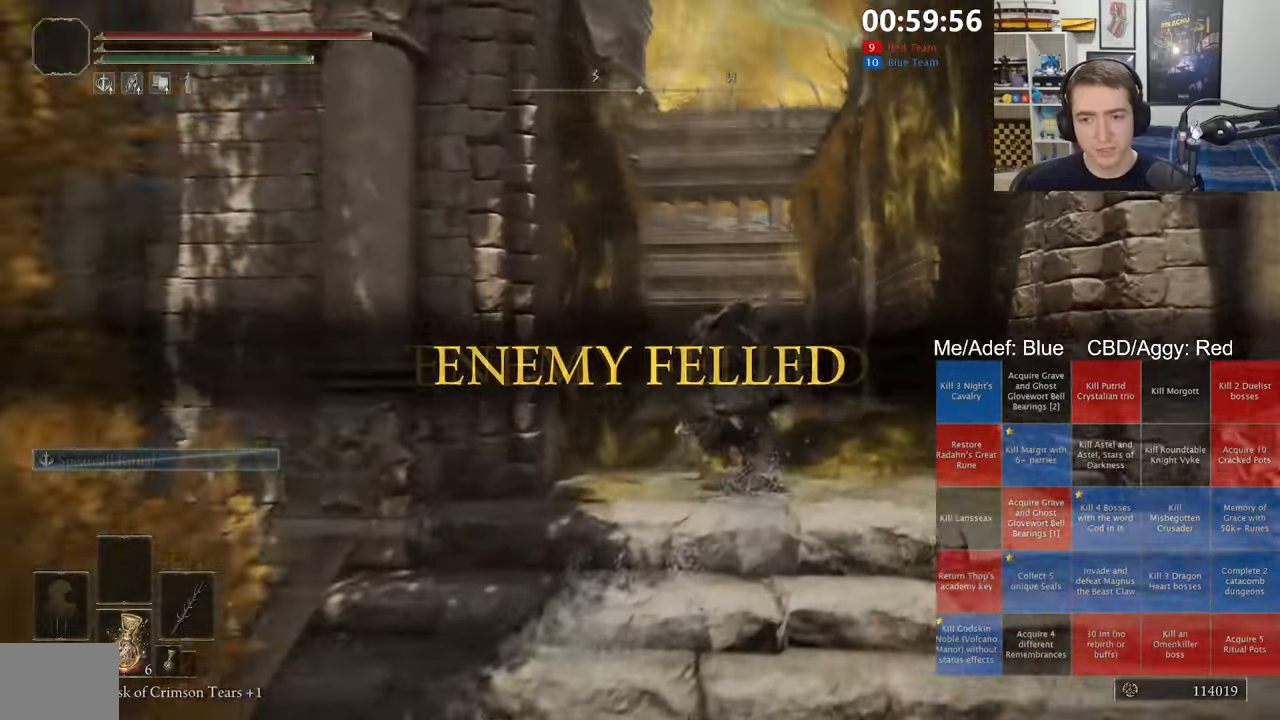
{"dt_ms": 500, "buttons": [], "left_stick": "up", "right_stick": "center", "events": [[100, "B", "down"], [216, "B", "up"]]}
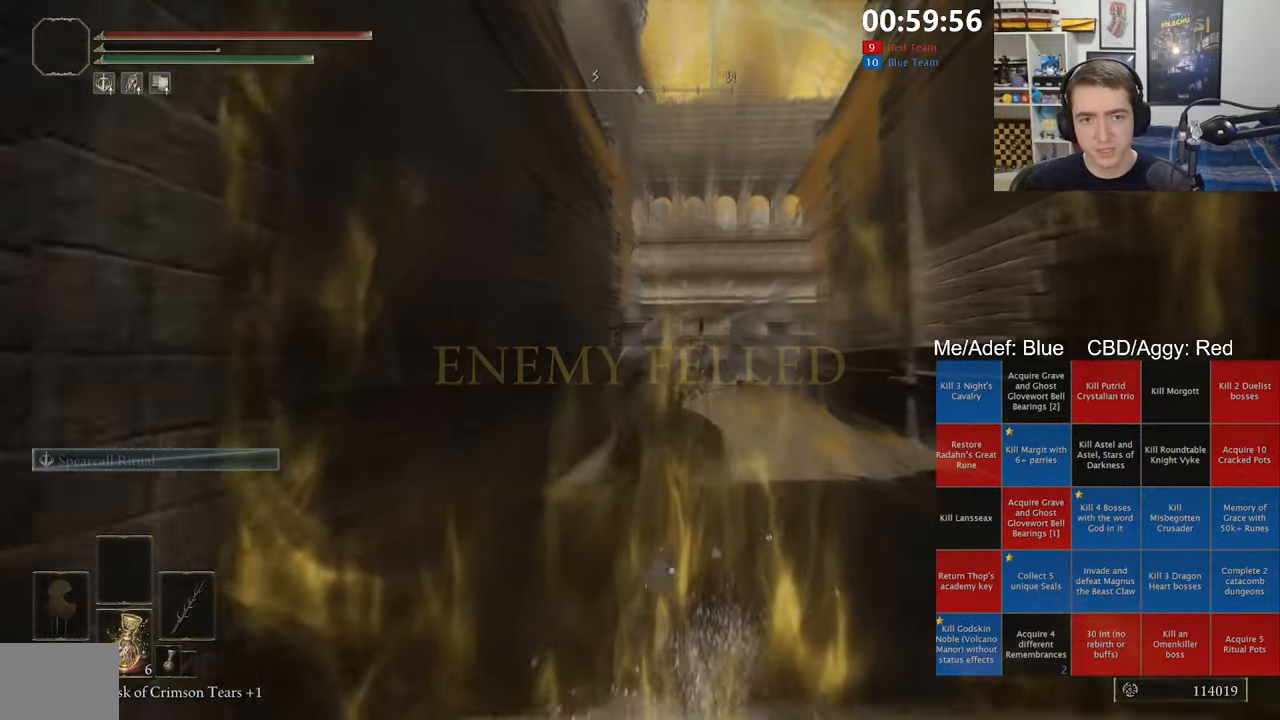
{"dt_ms": 500, "buttons": [], "left_stick": "up", "right_stick": "center", "events": [[50, "right_stick", "down-right"], [183, "right_stick", "center"]]}
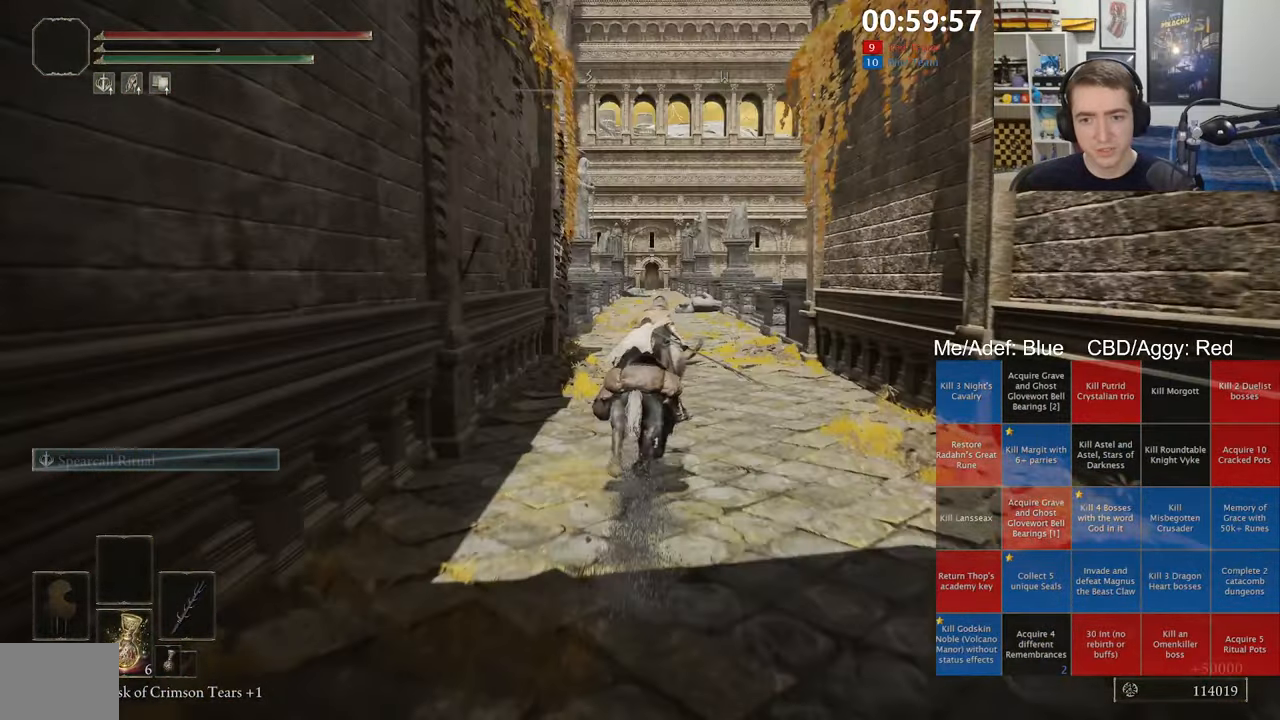
{"dt_ms": 500, "buttons": [], "left_stick": "up", "right_stick": "center", "events": [[166, "B", "down"], [300, "B", "up"]]}
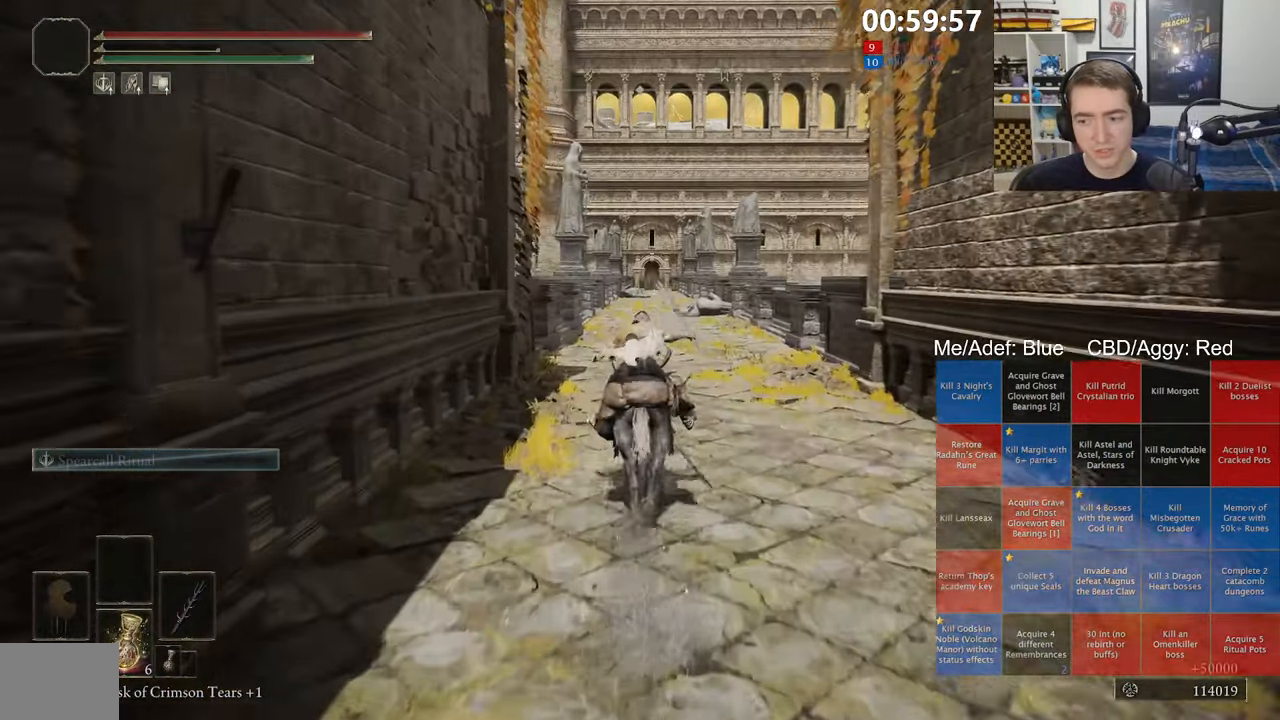
{"dt_ms": 500, "buttons": ["DPAD_DOWN"], "left_stick": "up", "right_stick": "center"}
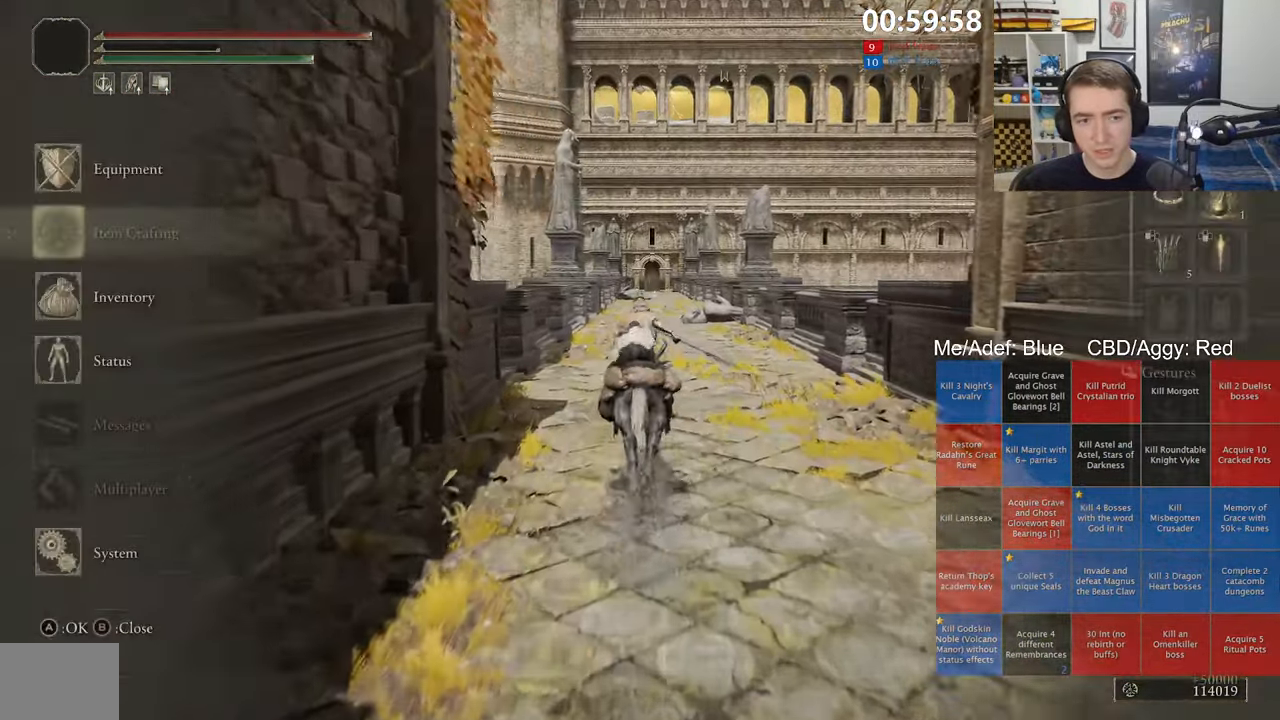
{"dt_ms": 500, "buttons": [], "left_stick": "up", "right_stick": "center", "events": [[66, "A", "down"], [83, "DPAD_DOWN", "up"], [166, "A", "up"], [200, "DPAD_UP", "down"], [300, "DPAD_UP", "up"], [366, "DPAD_UP", "down"], [466, "DPAD_UP", "up"]]}
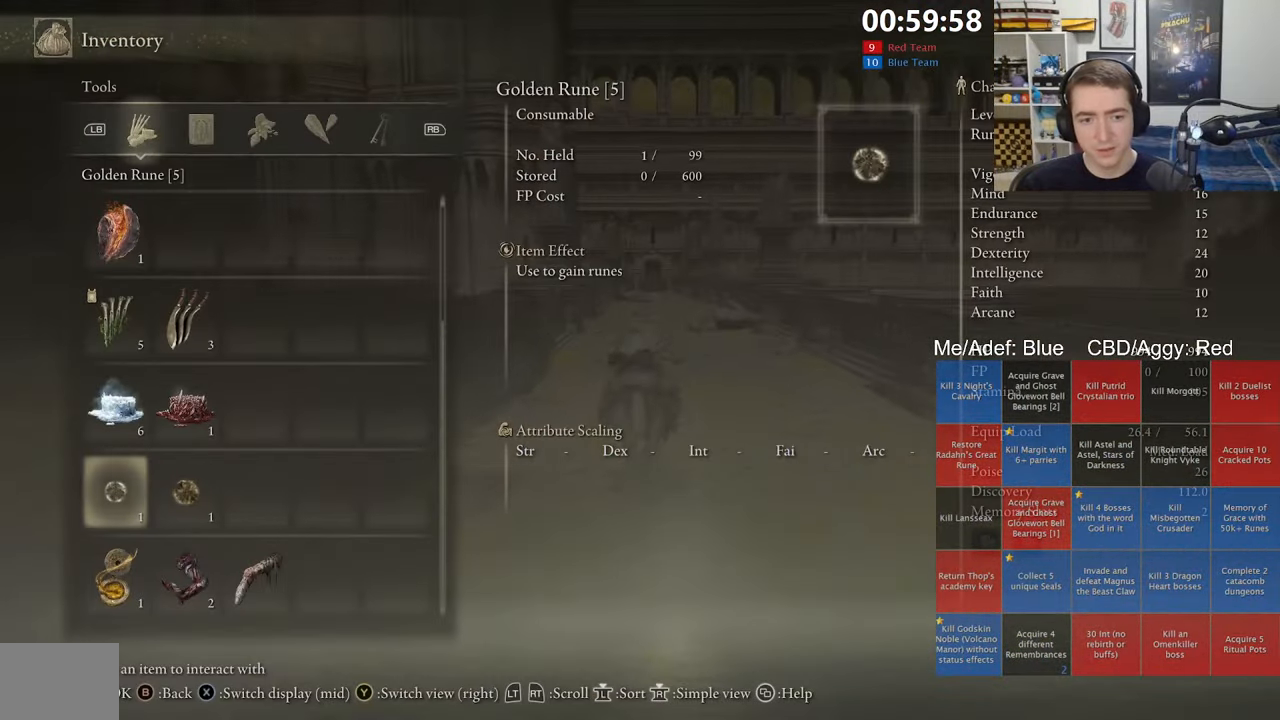
{"dt_ms": 500, "buttons": [], "left_stick": "up", "right_stick": "center", "events": [[150, "DPAD_RIGHT", "down"], [233, "DPAD_RIGHT", "up"]]}
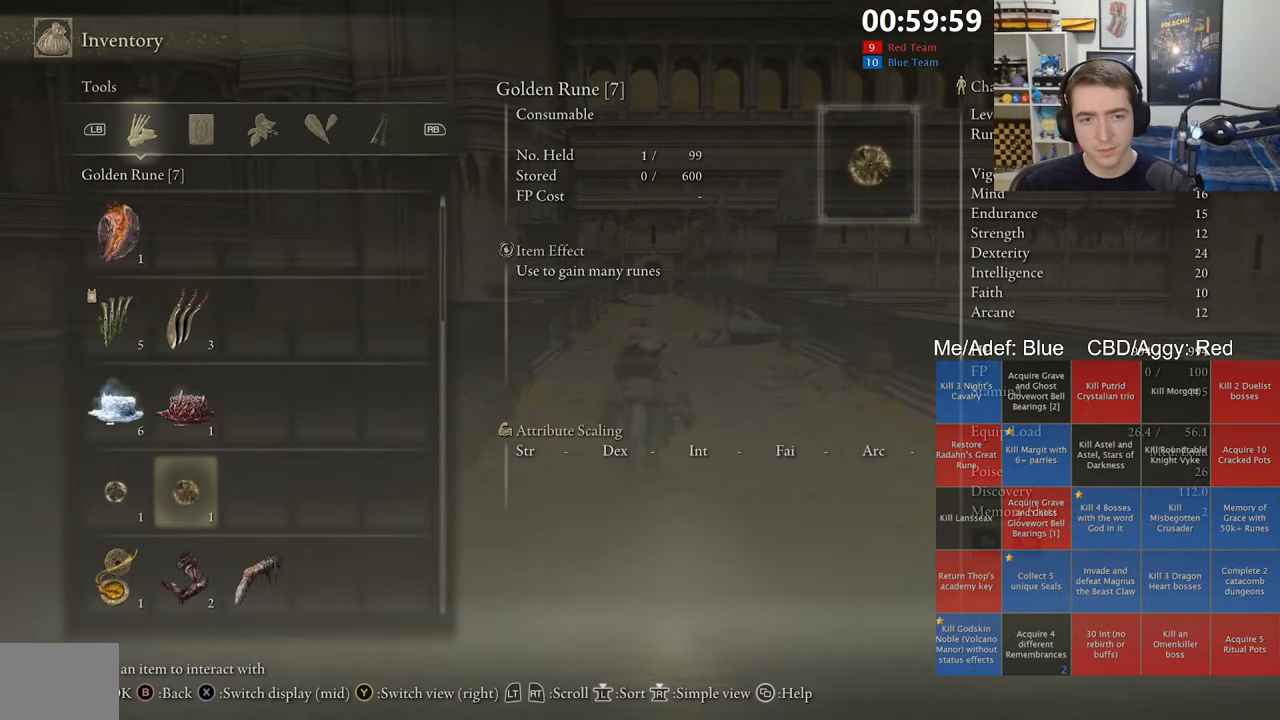
{"dt_ms": 500, "buttons": [], "left_stick": "up", "right_stick": "center", "events": [[316, "START", "down"], [416, "START", "up"]]}
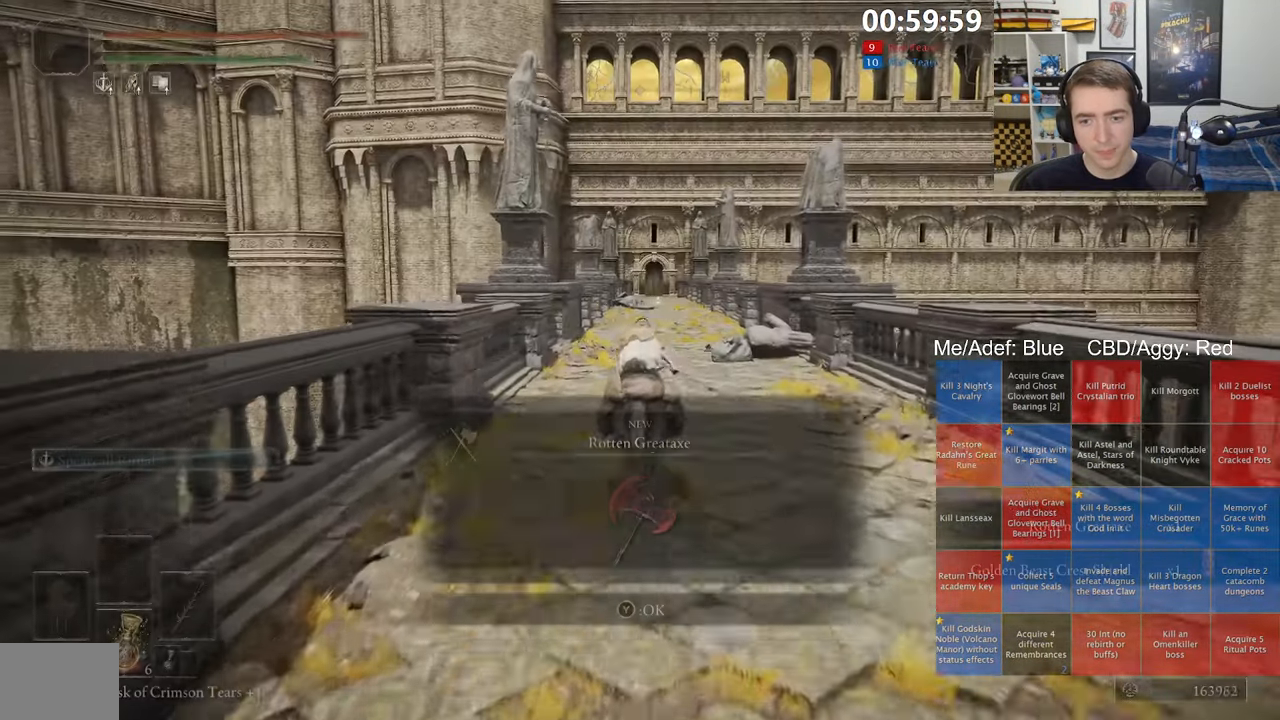
{"dt_ms": 500, "buttons": [], "left_stick": "up", "right_stick": "center", "events": [[366, "Y", "down"], [500, "Y", "up"]]}
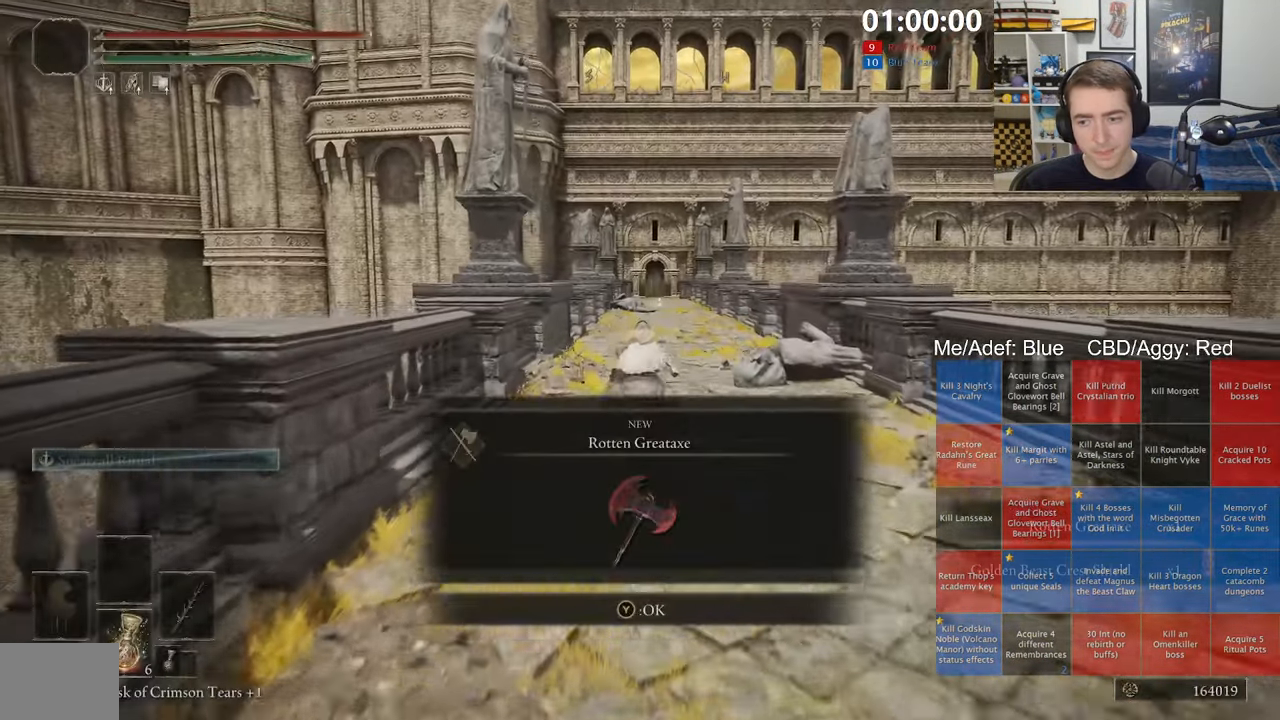
{"dt_ms": 500, "buttons": ["Y"], "left_stick": "up", "right_stick": "center", "events": [[166, "B", "down"], [266, "B", "up"], [416, "Y", "down"]]}
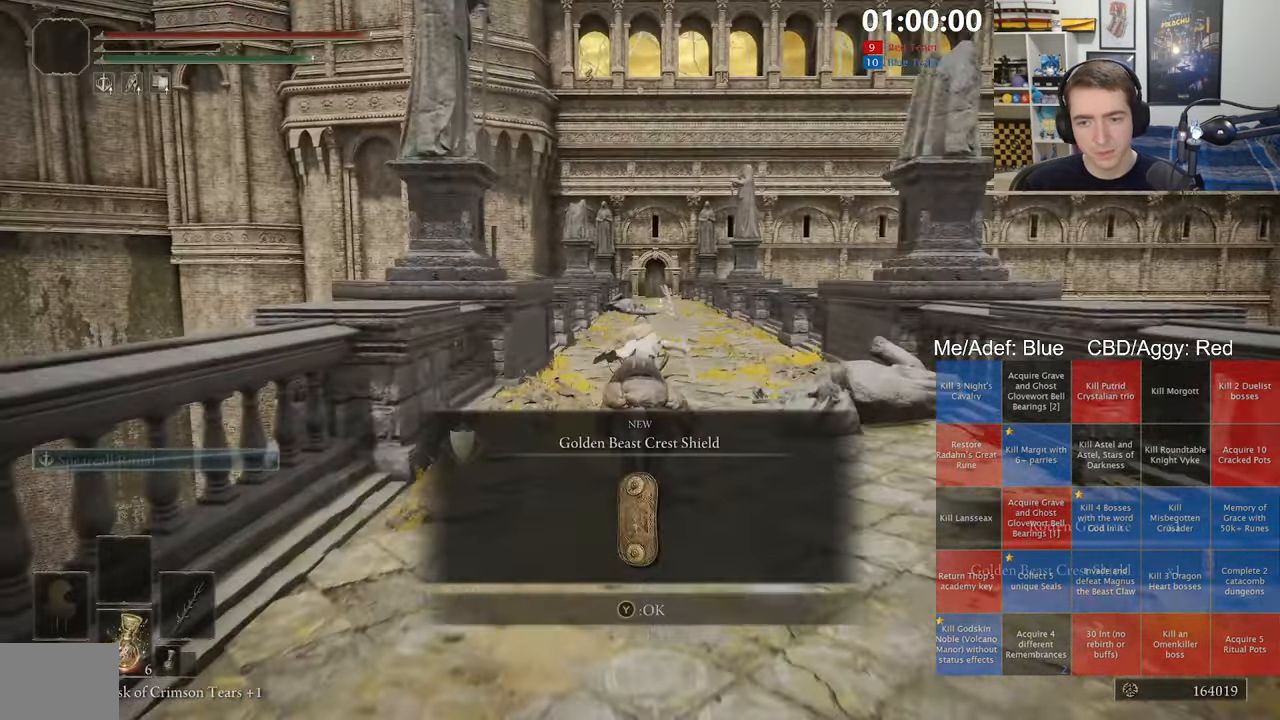
{"dt_ms": 500, "buttons": [], "left_stick": "up", "right_stick": "center", "events": [[66, "Y", "up"]]}
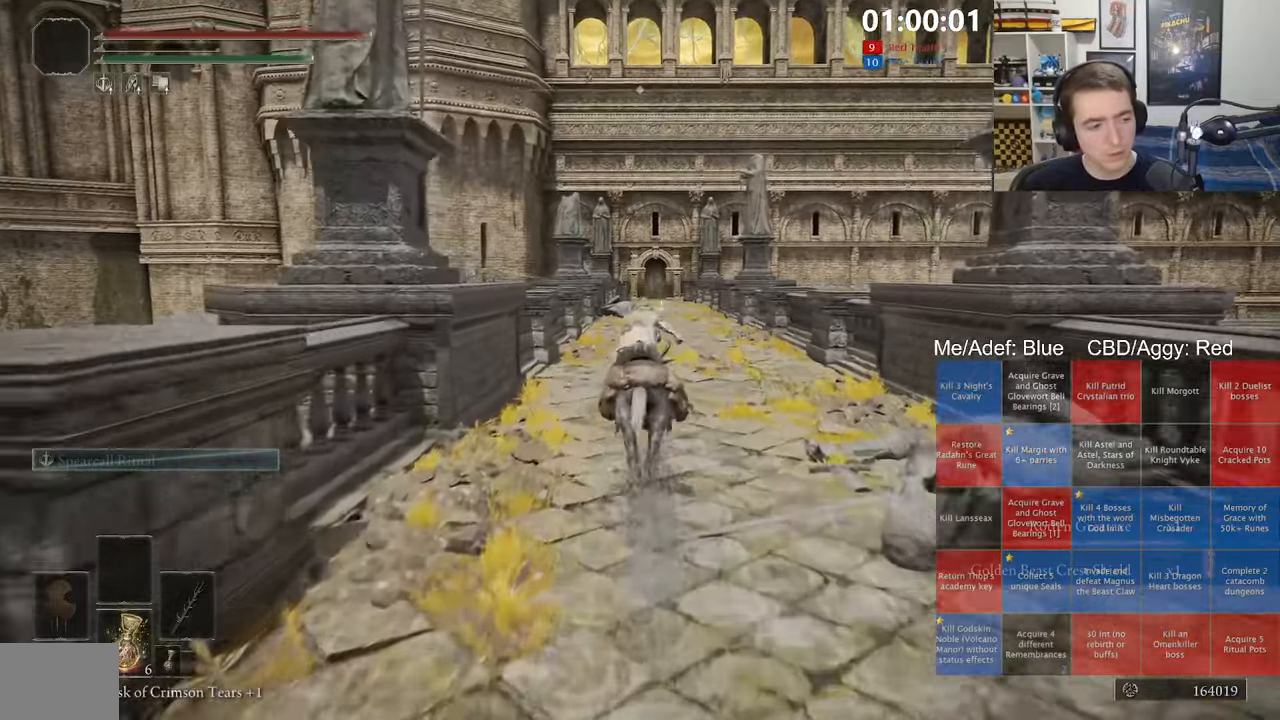
{"dt_ms": 1000, "buttons": [], "left_stick": "up", "right_stick": "center", "events": [[100, "right_stick", "down"], [183, "right_stick", "center"]]}
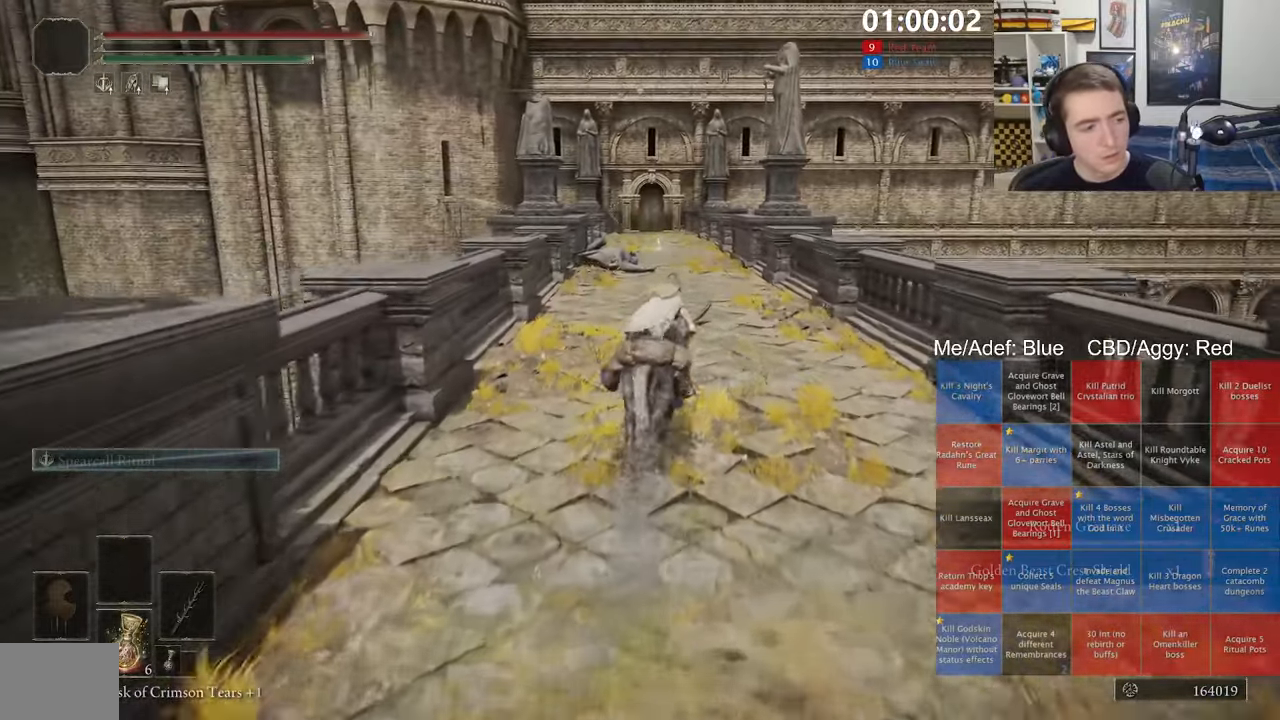
{"dt_ms": 500, "buttons": [], "left_stick": "up", "right_stick": "center", "events": [[267, "B", "down"], [367, "B", "up"]]}
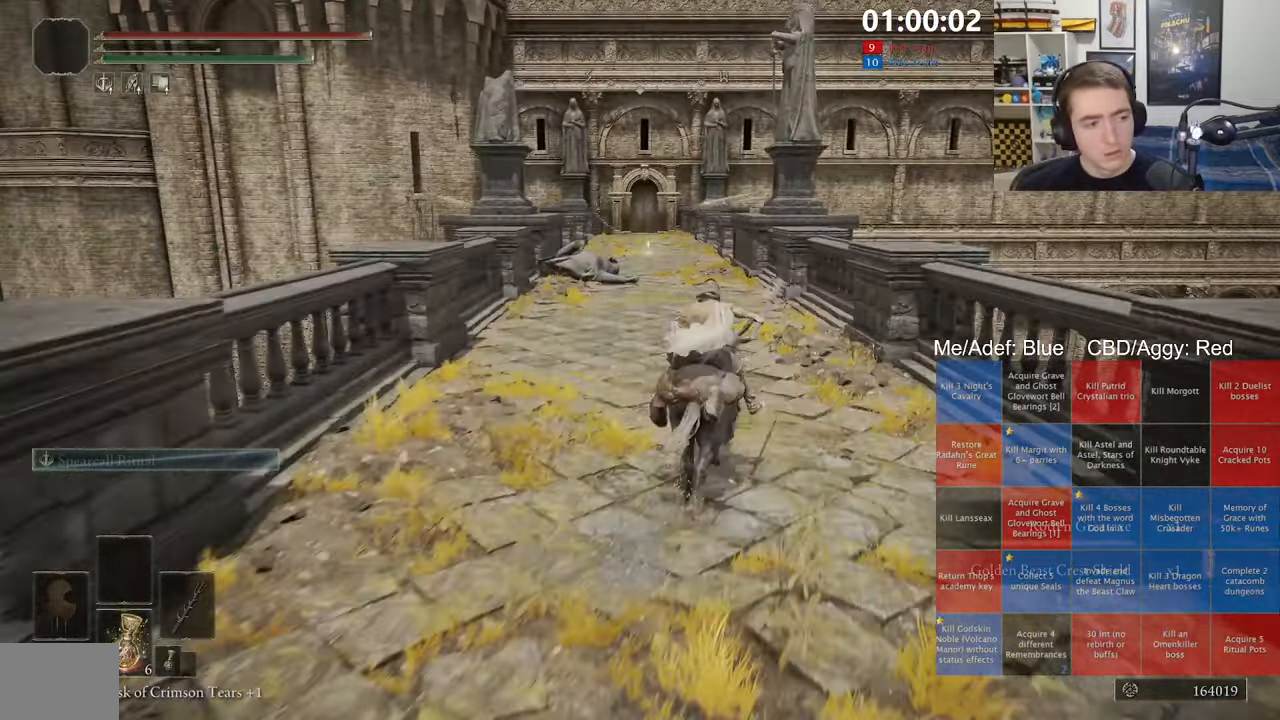
{"dt_ms": 500, "buttons": [], "left_stick": "up", "right_stick": "center"}
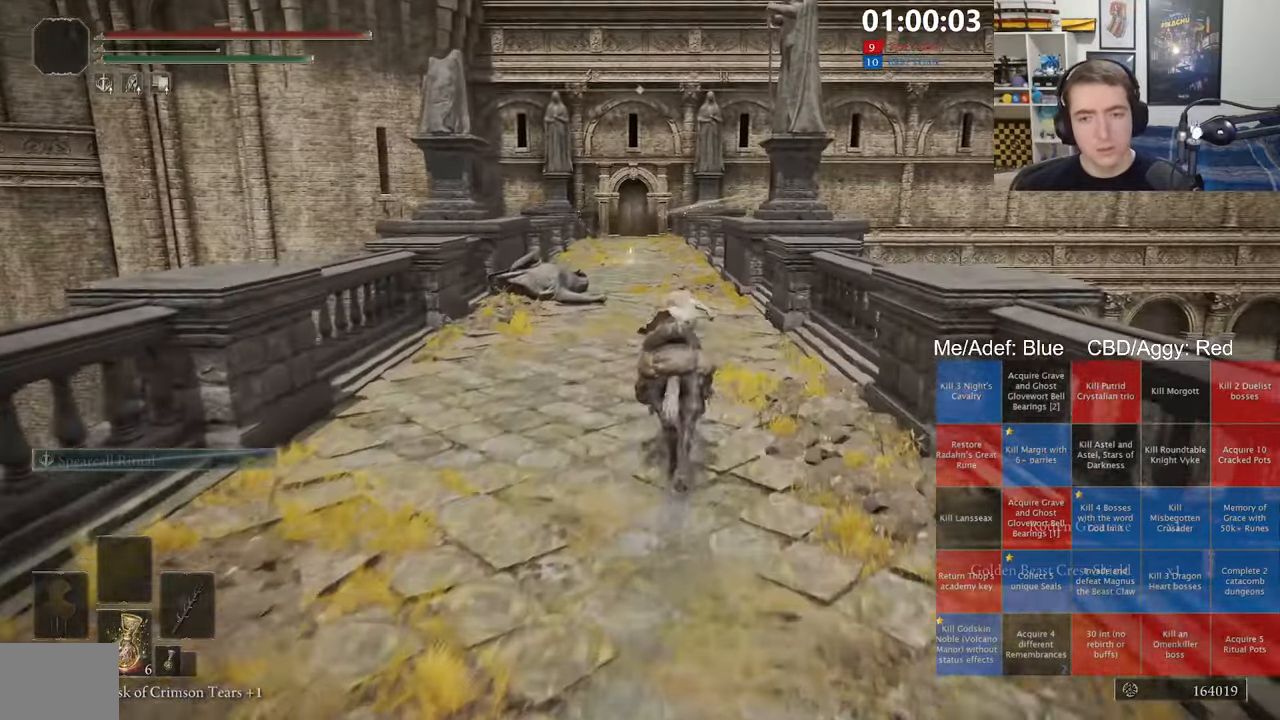
{"dt_ms": 500, "buttons": [], "left_stick": "up", "right_stick": "center", "events": [[317, "right_stick", "down-left"], [400, "right_stick", "center"]]}
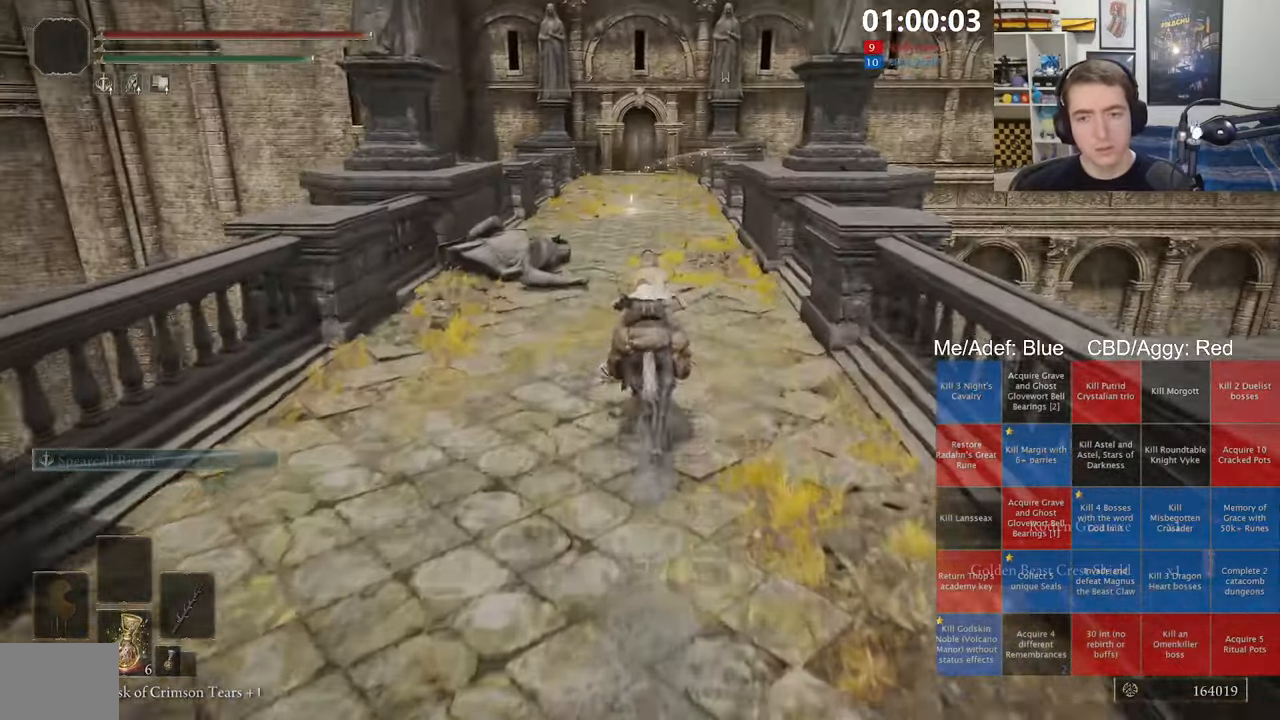
{"dt_ms": 500, "buttons": [], "left_stick": "up", "right_stick": "center", "events": [[200, "B", "down"], [333, "B", "up"]]}
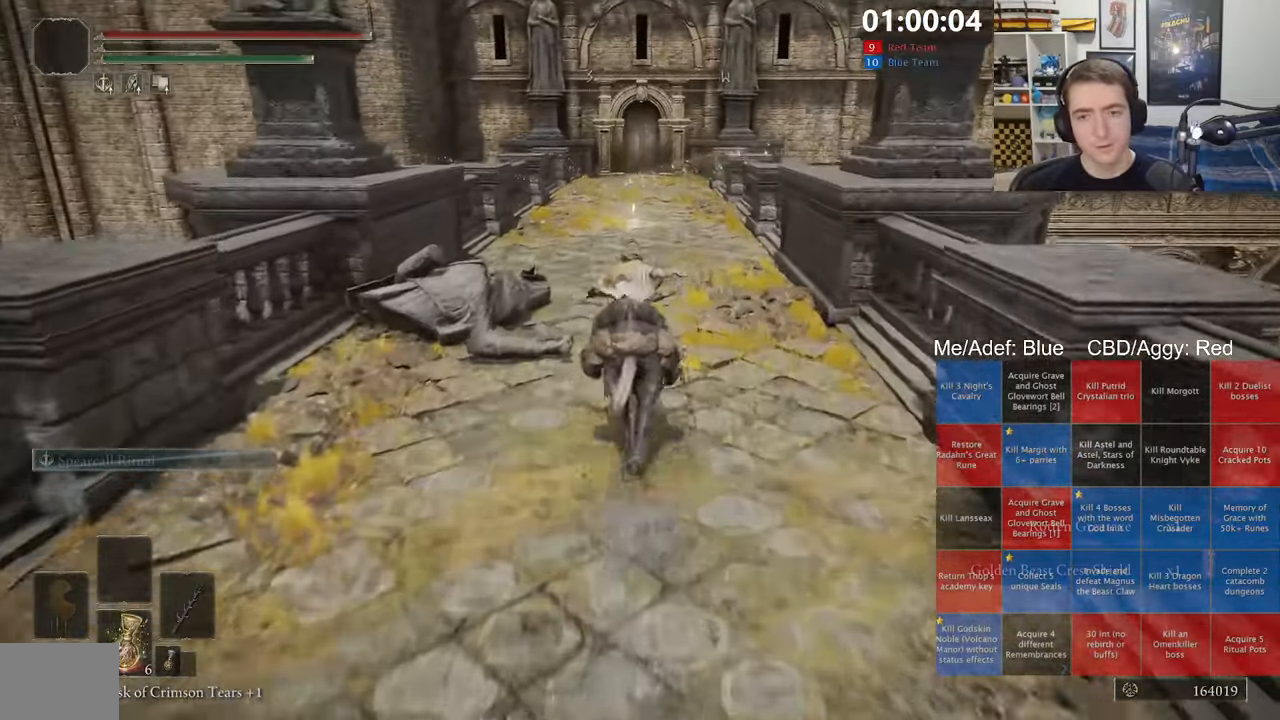
{"dt_ms": 500, "buttons": [], "left_stick": "up", "right_stick": "center", "events": [[233, "right_stick", "down"], [333, "right_stick", "center"]]}
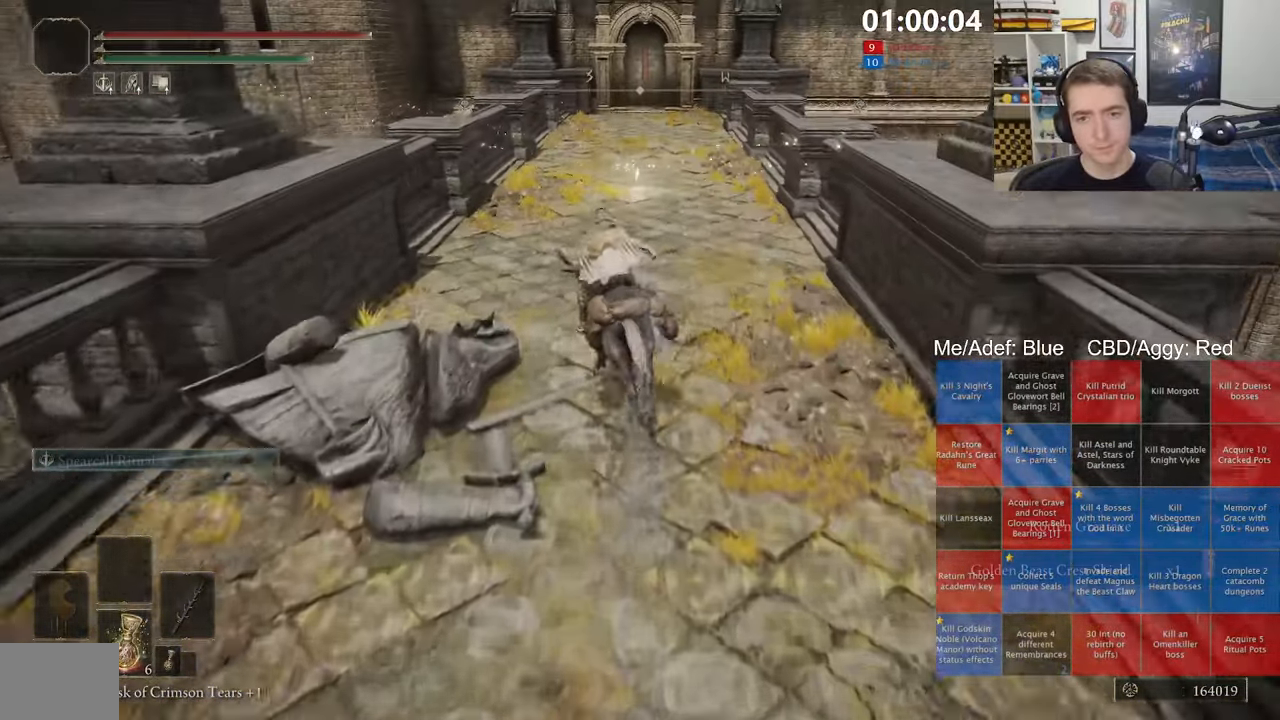
{"dt_ms": 1000, "buttons": [], "left_stick": "up-left", "right_stick": "center"}
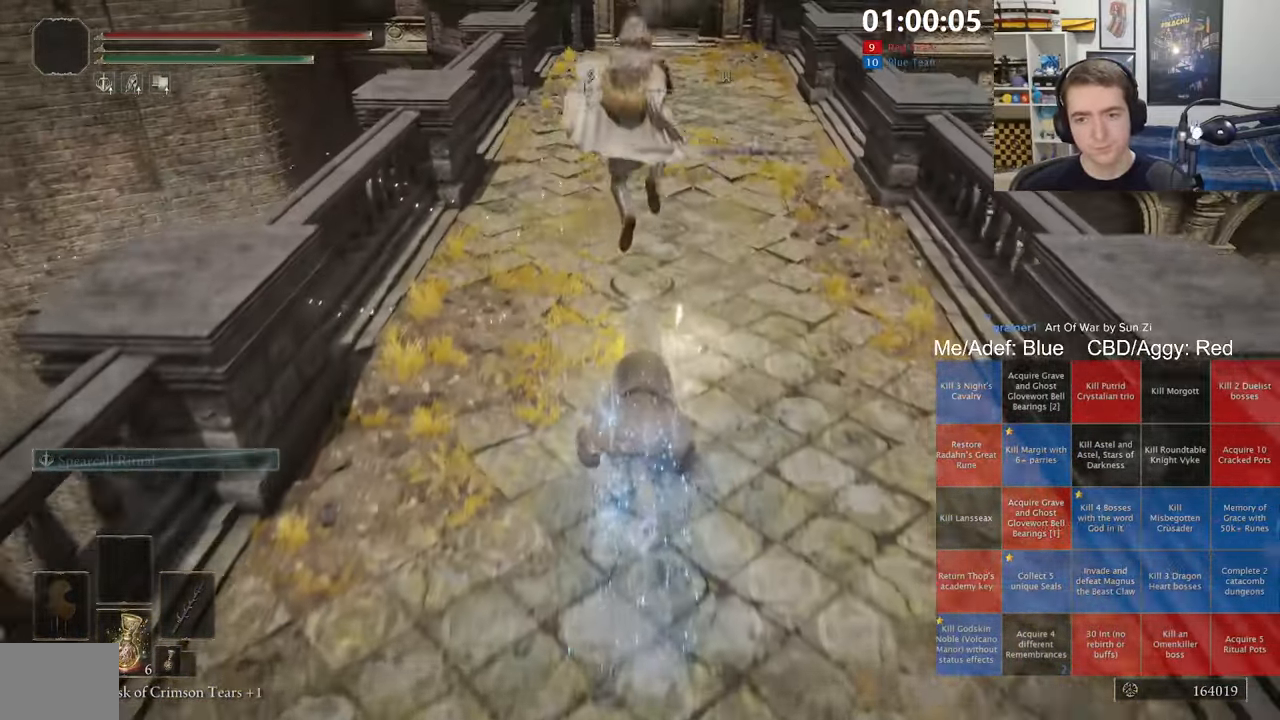
{"dt_ms": 1000, "buttons": [], "left_stick": "center", "right_stick": "center", "events": [[117, "left_stick", "up"], [400, "Y", "down"], [467, "Y", "up"], [534, "Y", "down"], [600, "left_stick", "center"], [634, "Y", "up"]]}
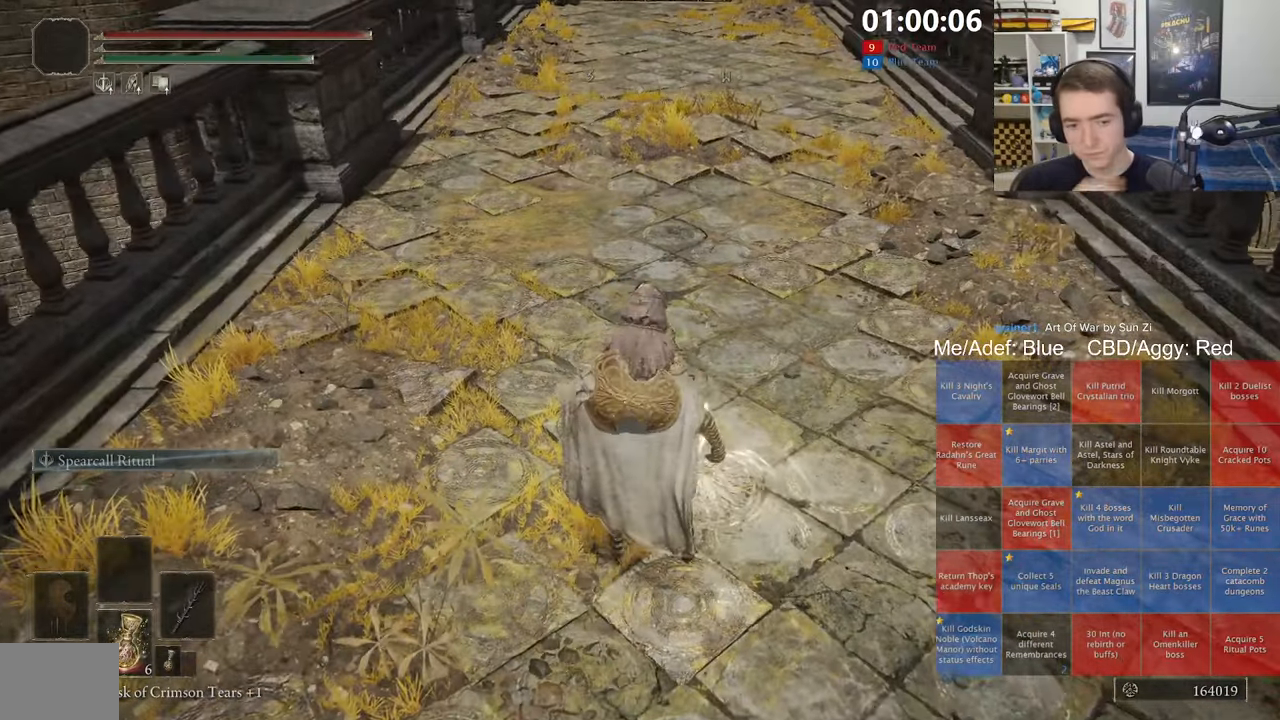
{"dt_ms": 500, "buttons": [], "left_stick": "center", "right_stick": "center", "events": []}
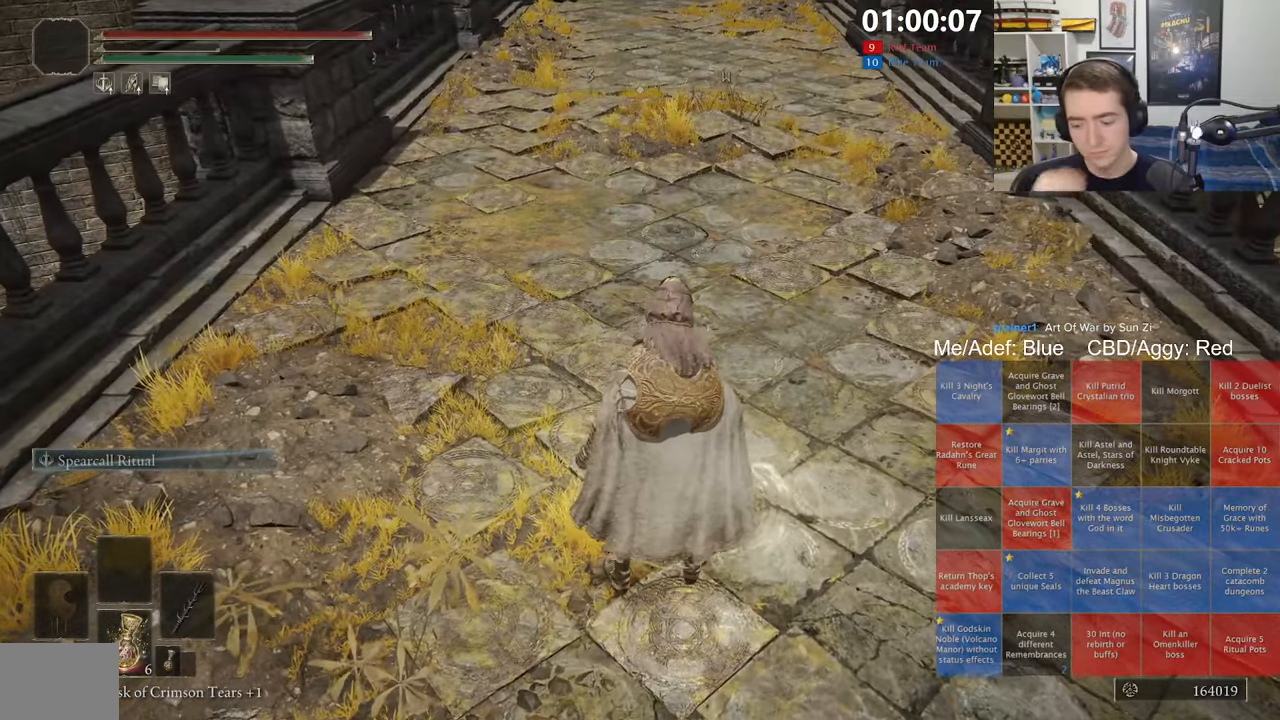
{"dt_ms": 500, "buttons": [], "left_stick": "center", "right_stick": "center", "events": []}
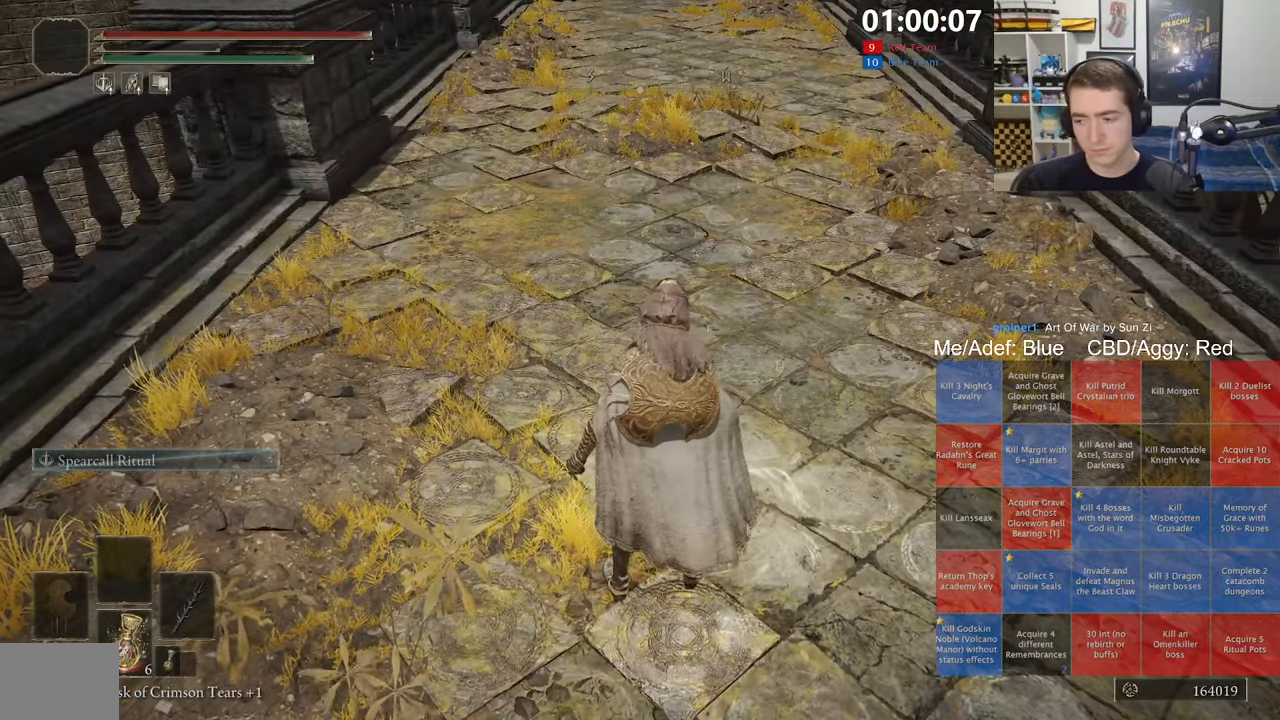
{"dt_ms": 500, "buttons": [], "left_stick": "center", "right_stick": "center", "events": []}
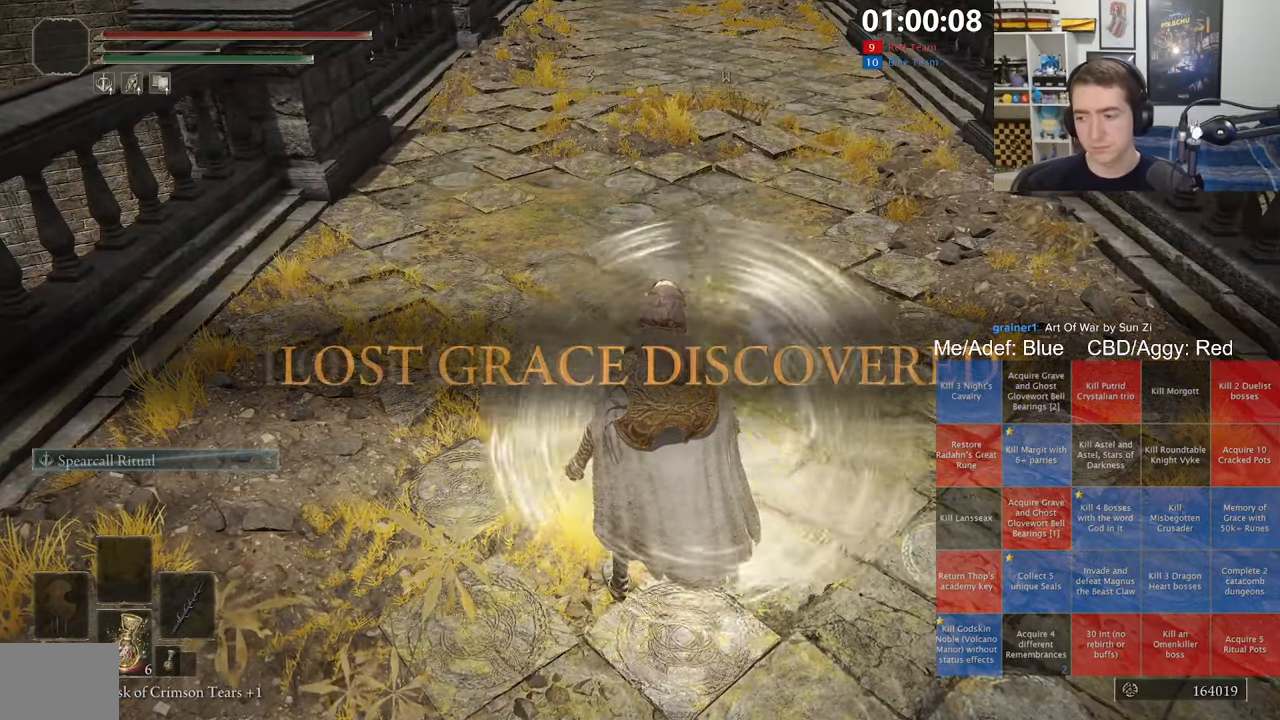
{"dt_ms": 500, "buttons": [], "left_stick": "center", "right_stick": "up", "events": [[450, "right_stick", "up"]]}